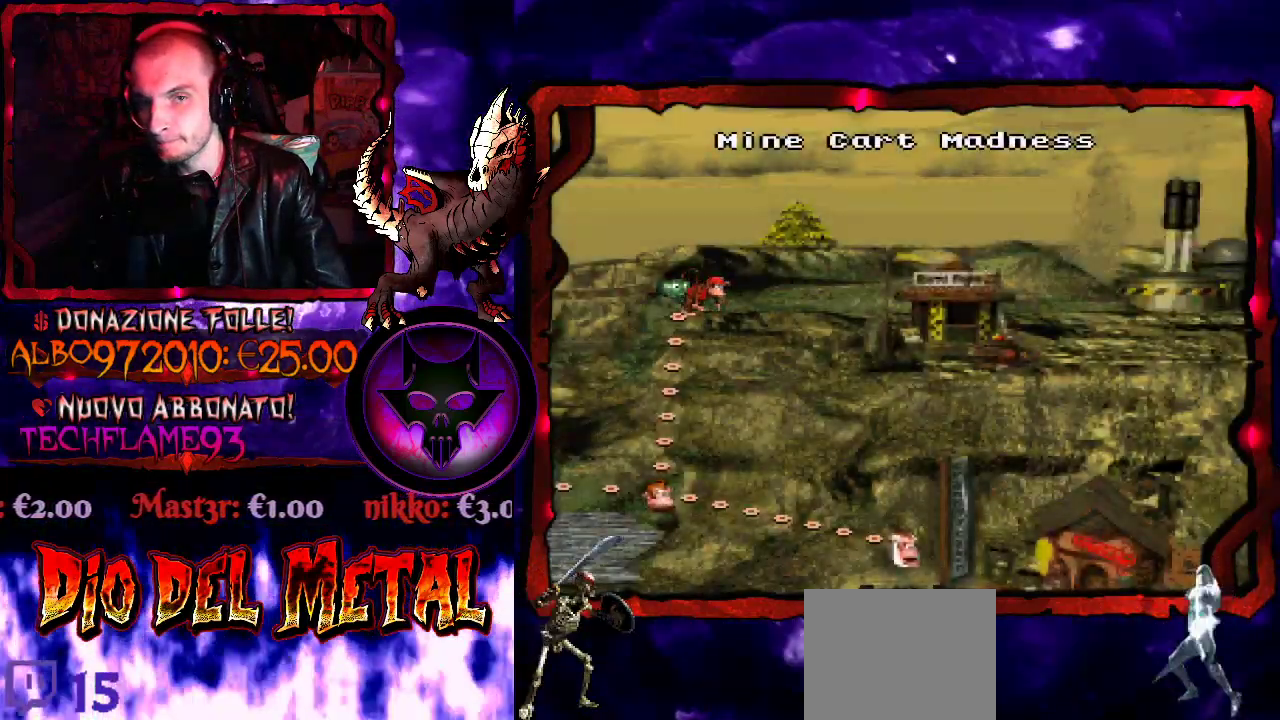
Gameplay with a controller (Xbox layout); each line is a JSON object with the inputs held at the frame after it. "events" lists button and stick changes between this image and that frame as [ms after this image, input, new state], when the widget could be followed in between. Not read: L1 L3 R1 R2 R3 left_stick right_stick.
{"buttons": [], "events": [[267, "B", "down"], [400, "B", "up"]]}
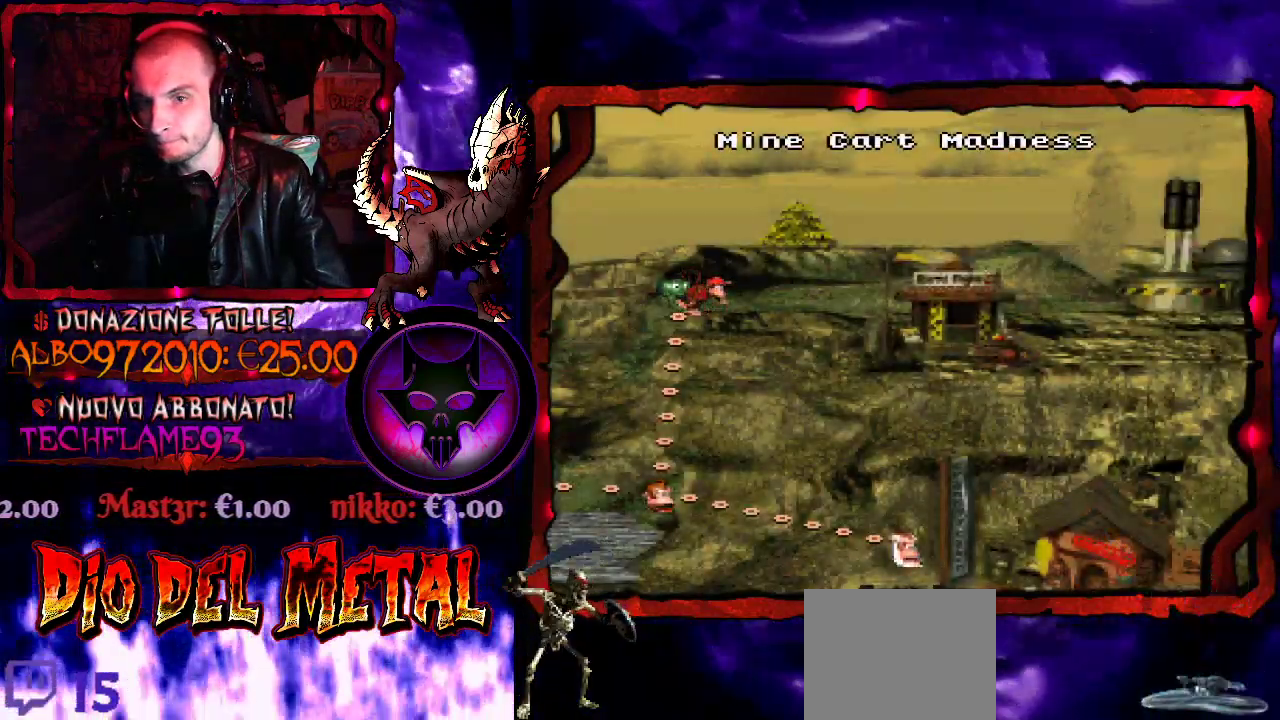
{"buttons": [], "events": [[33, "B", "down"], [133, "B", "up"], [300, "B", "down"], [433, "B", "up"]]}
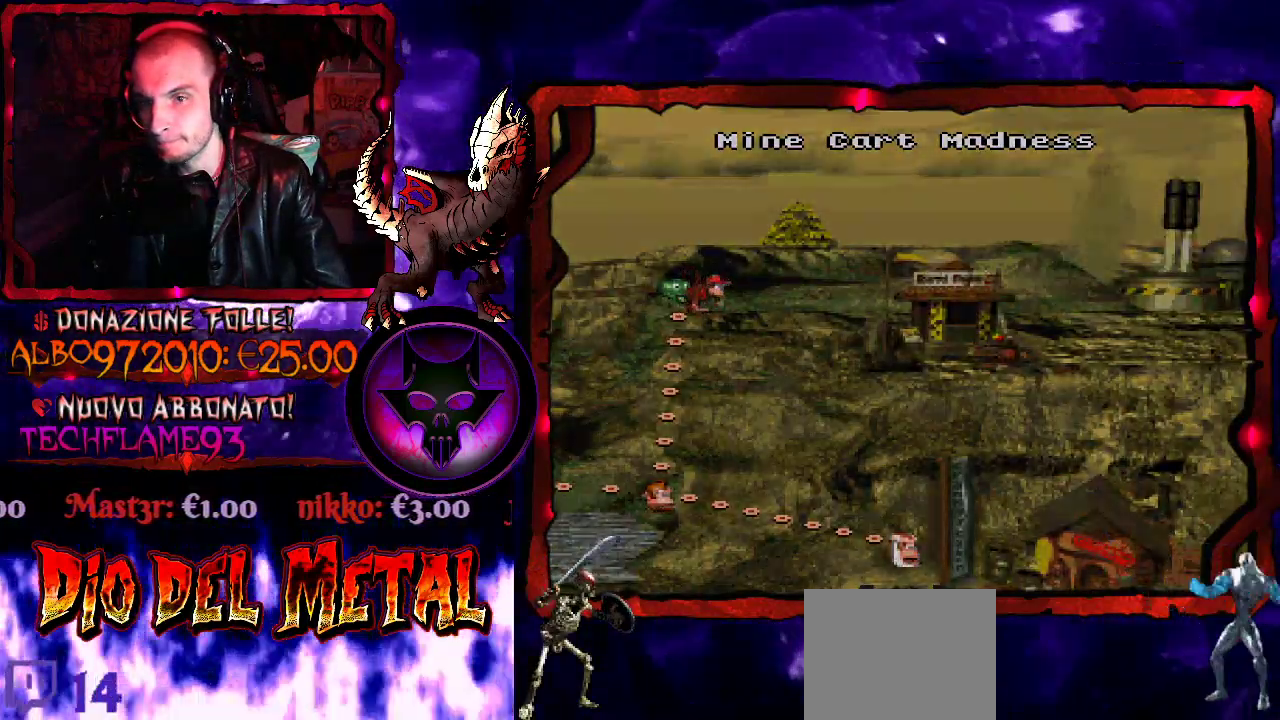
{"buttons": [], "events": [[67, "B", "down"], [233, "B", "up"]]}
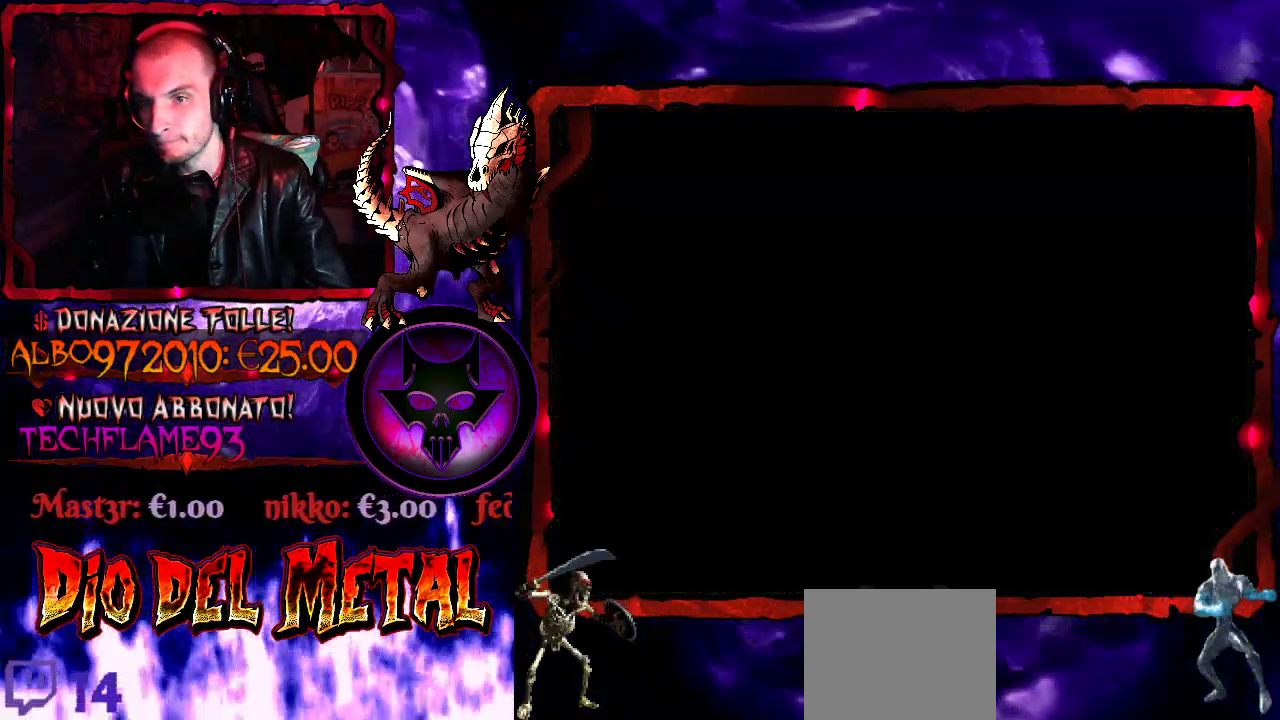
{"buttons": [], "events": []}
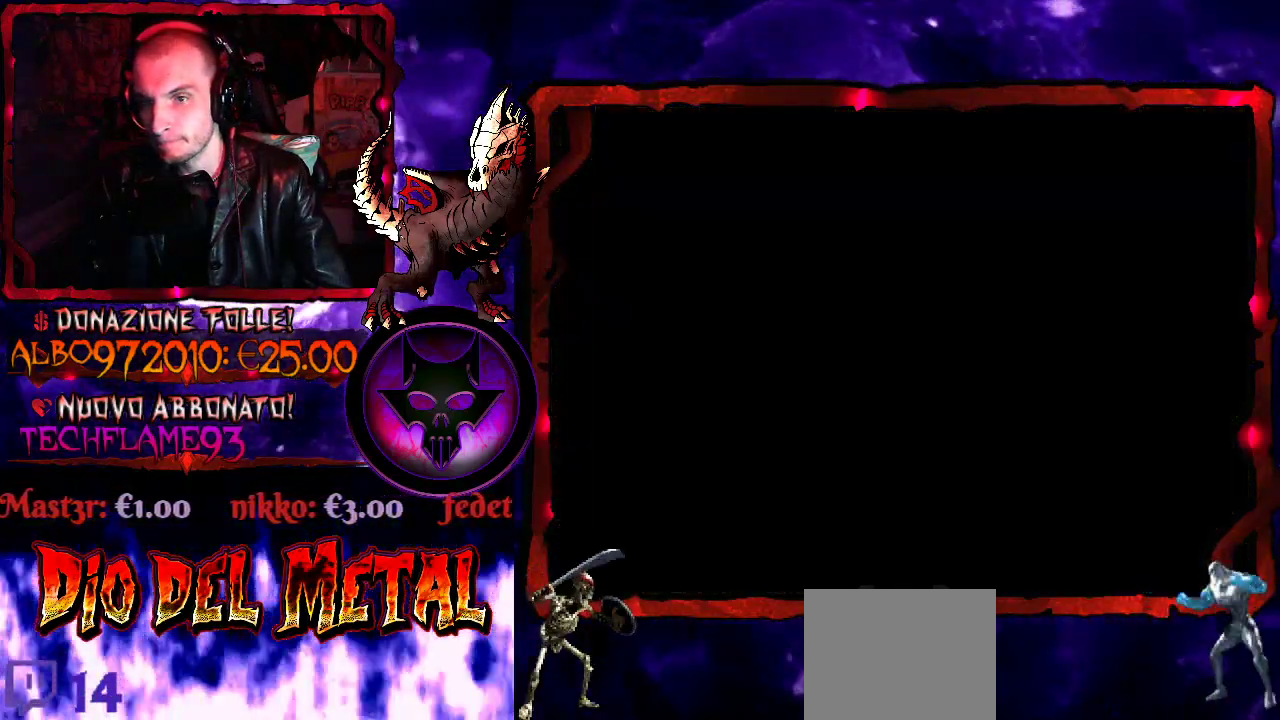
{"buttons": [], "events": []}
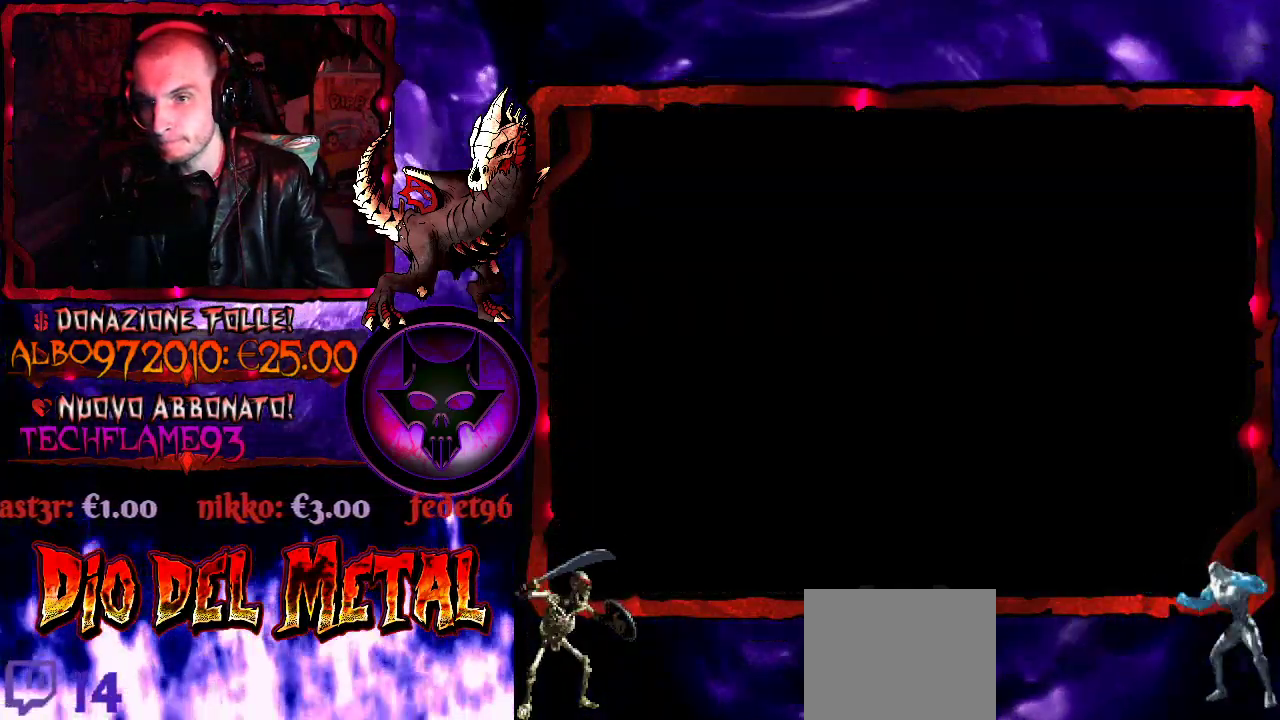
{"buttons": [], "events": []}
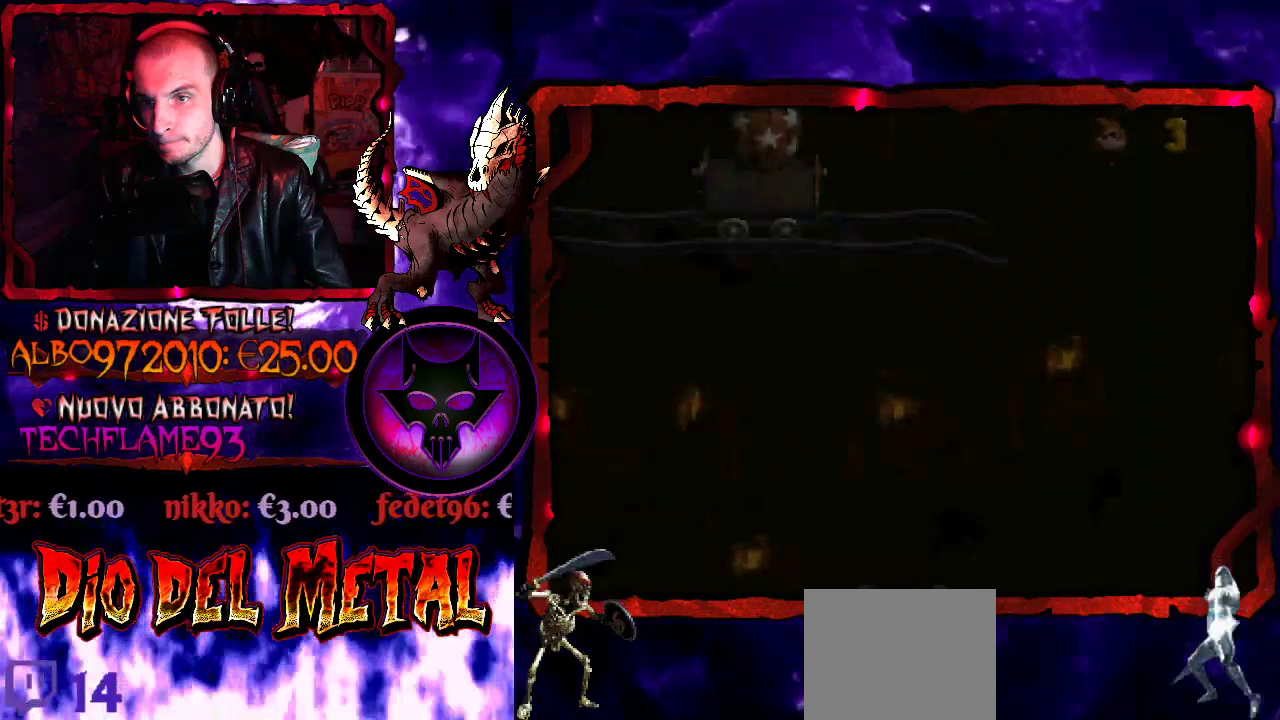
{"buttons": [], "events": []}
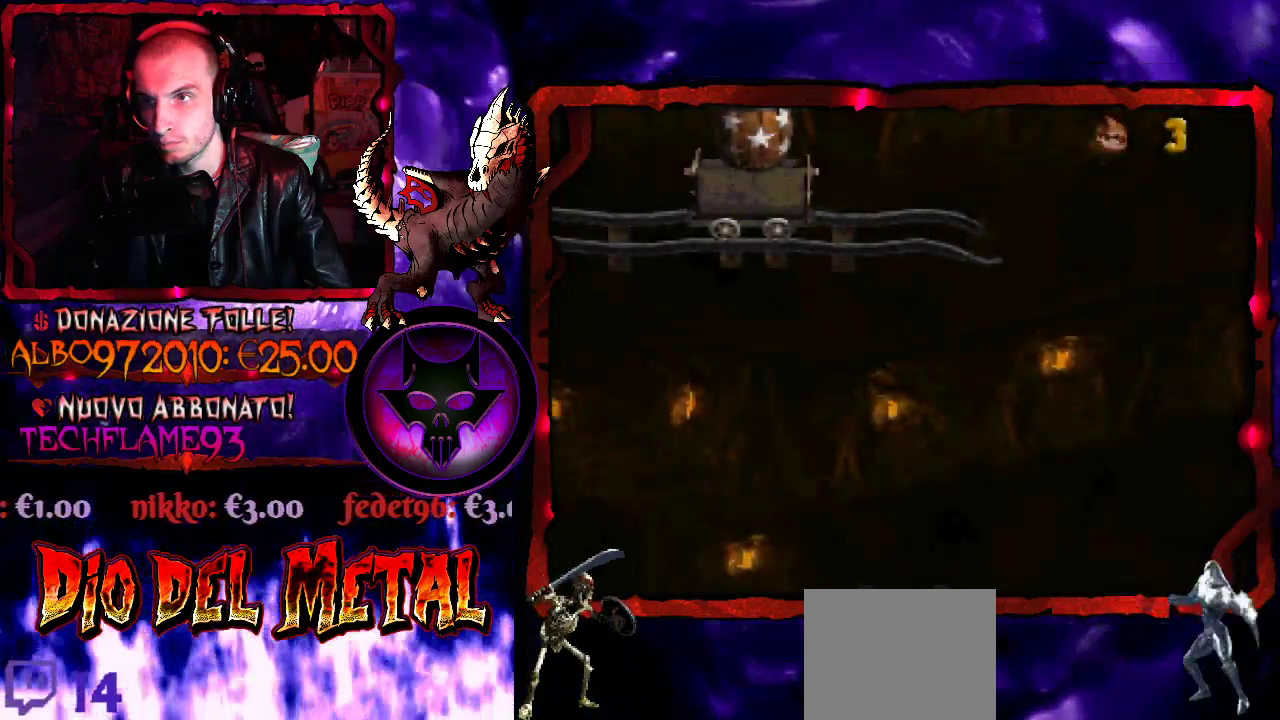
{"buttons": [], "events": []}
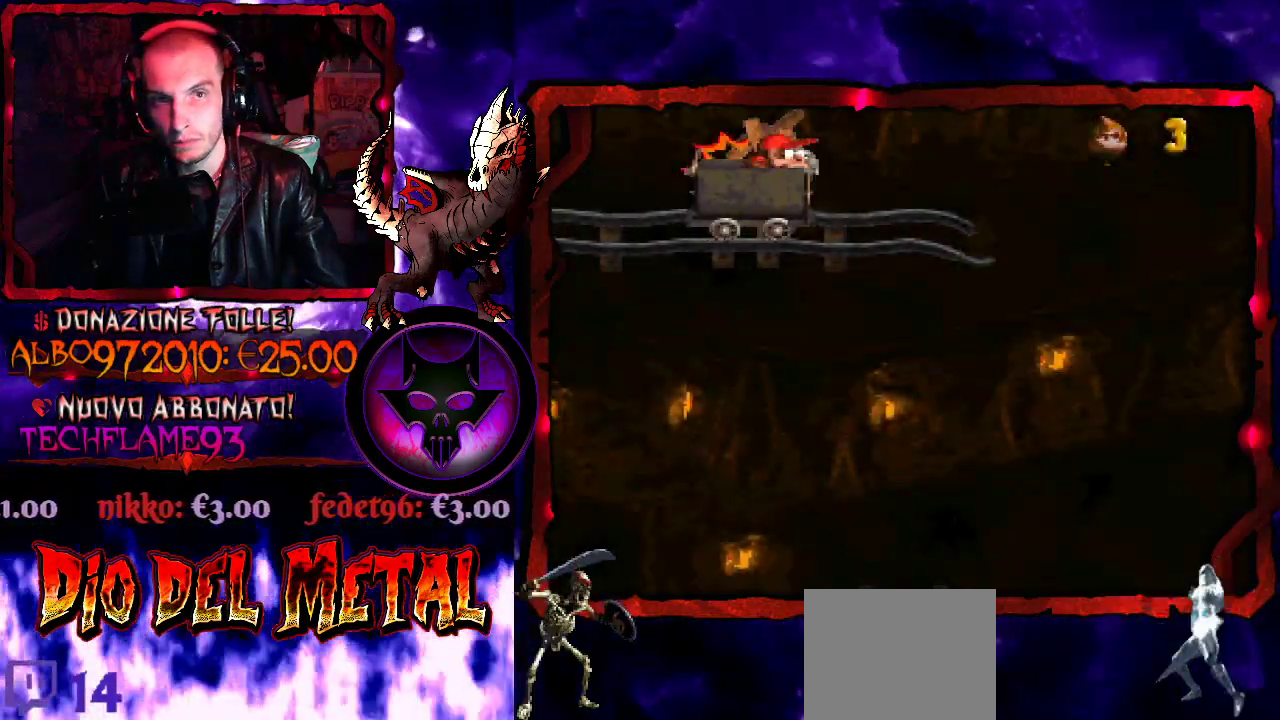
{"buttons": [], "events": []}
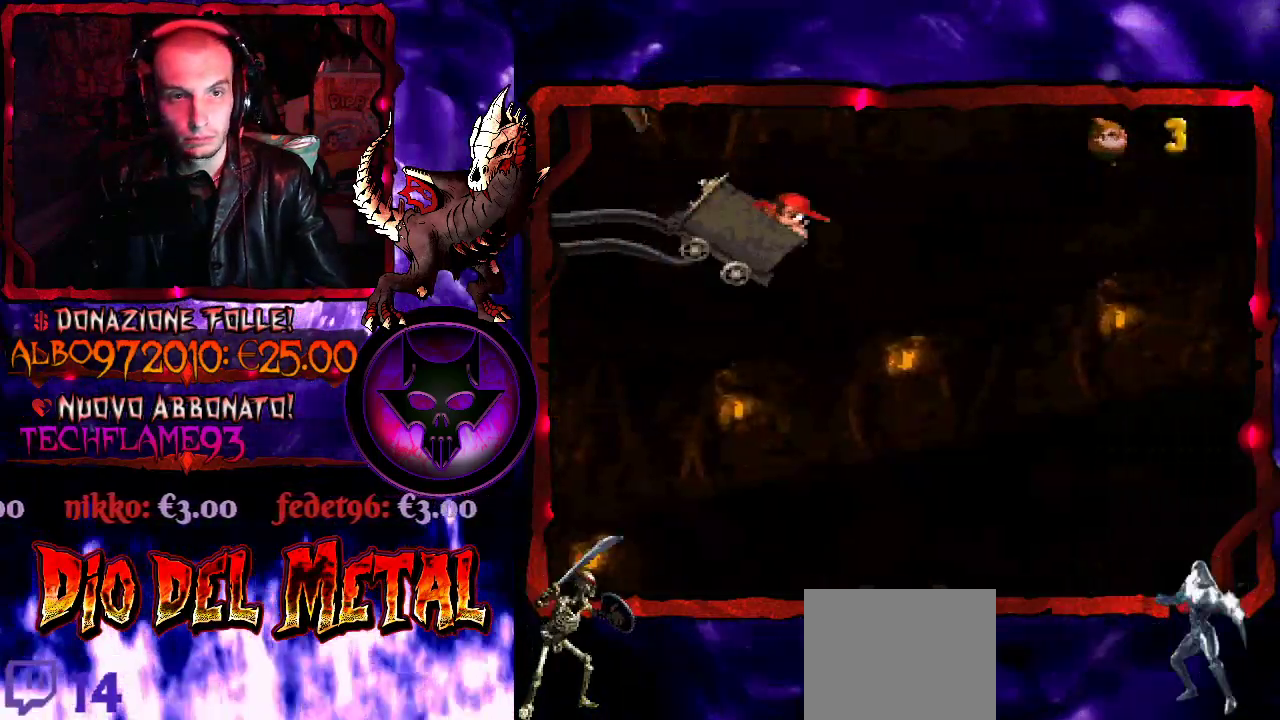
{"buttons": [], "events": []}
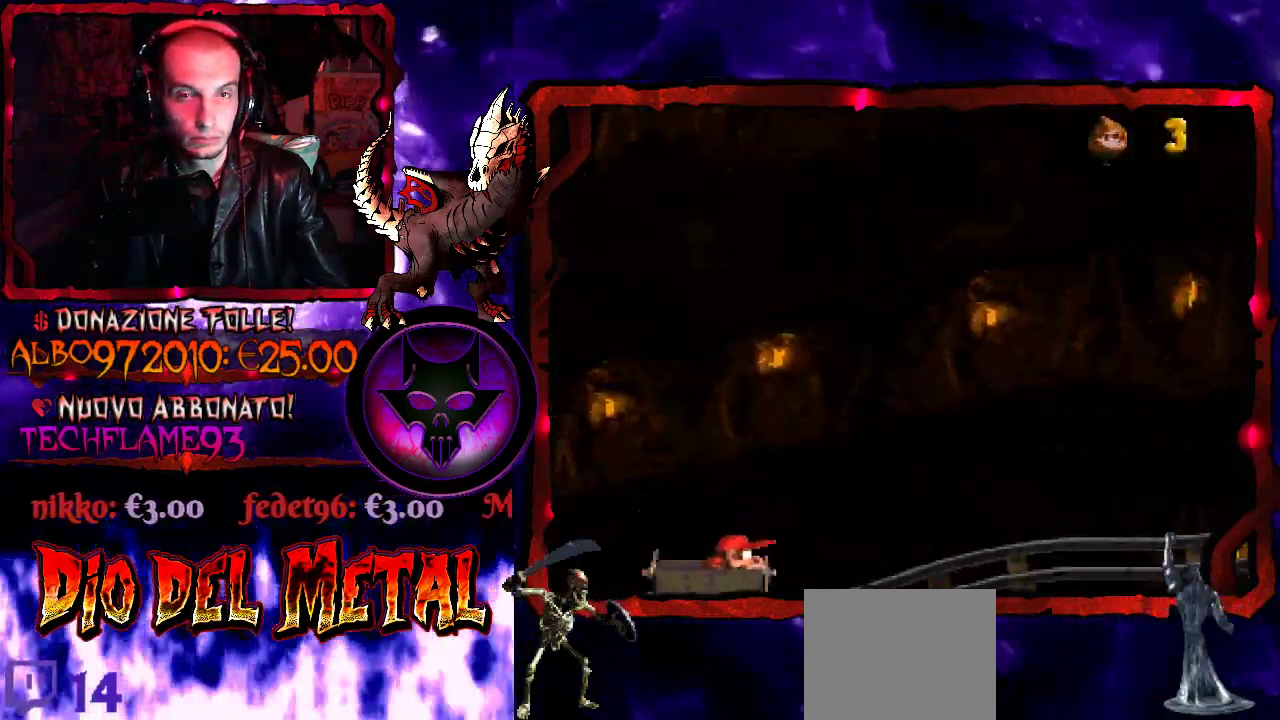
{"buttons": [], "events": []}
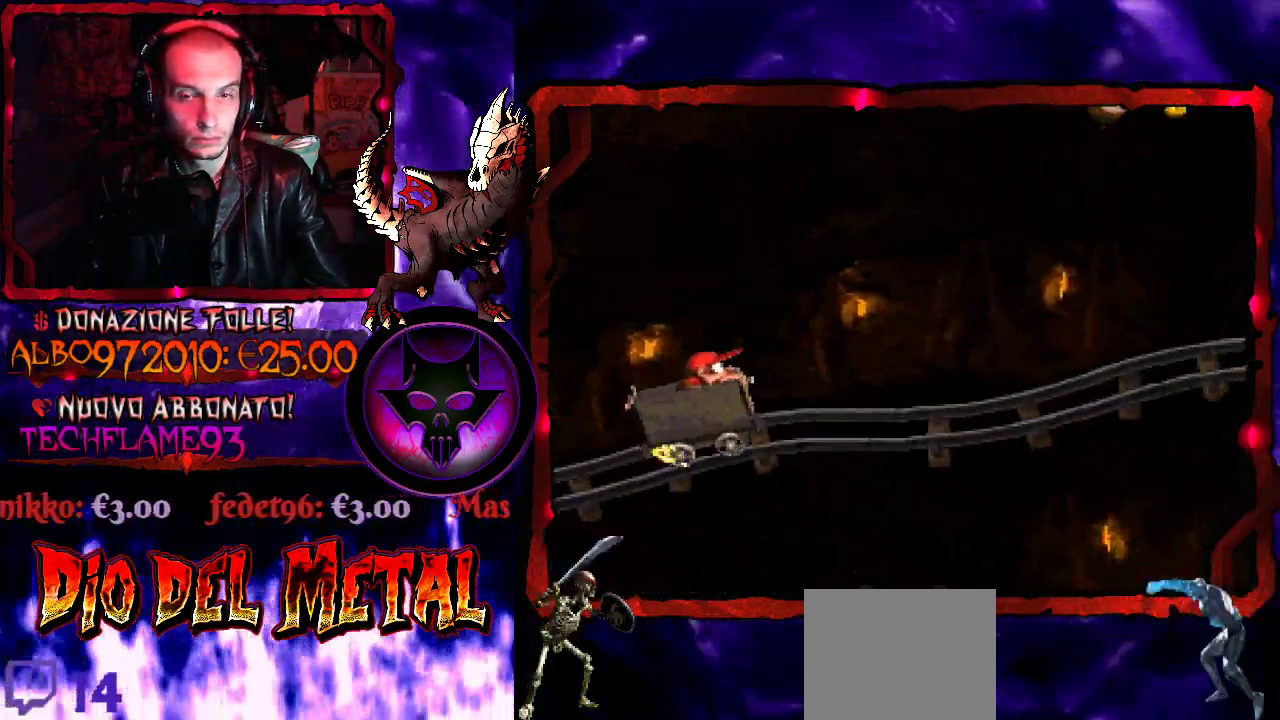
{"buttons": [], "events": []}
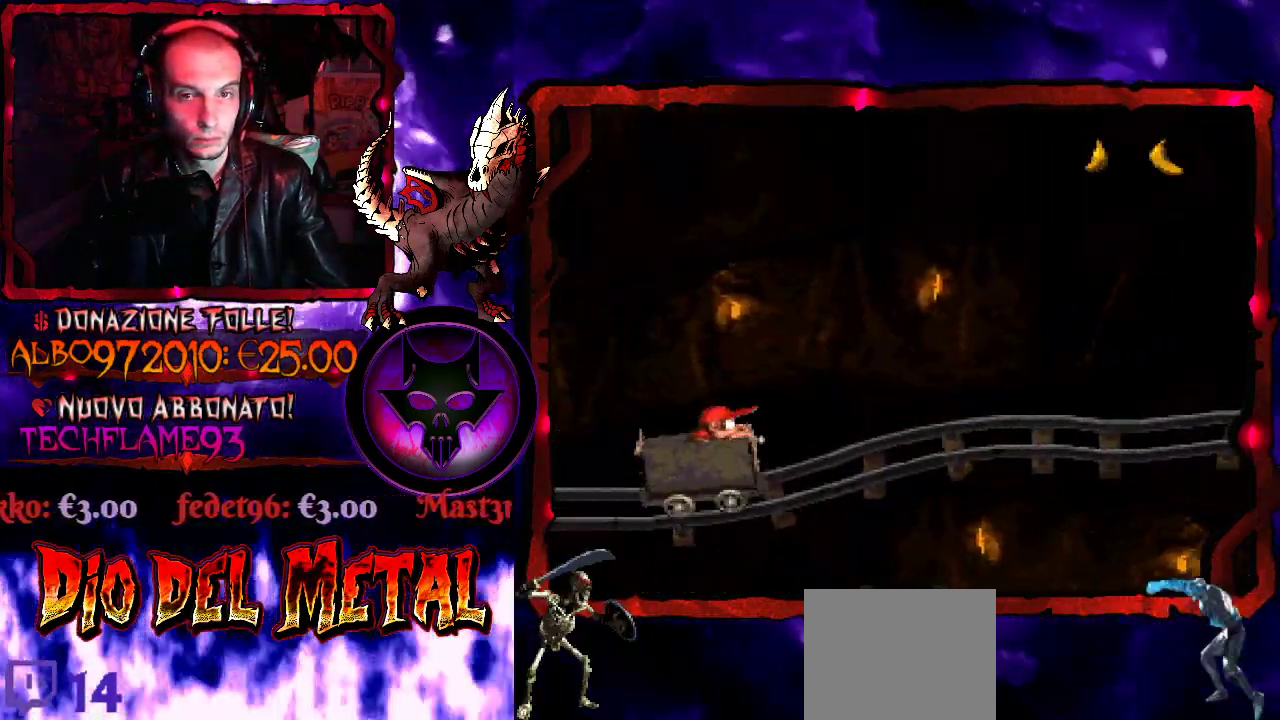
{"buttons": ["B", "Y"], "events": [[433, "Y", "down"], [467, "B", "down"]]}
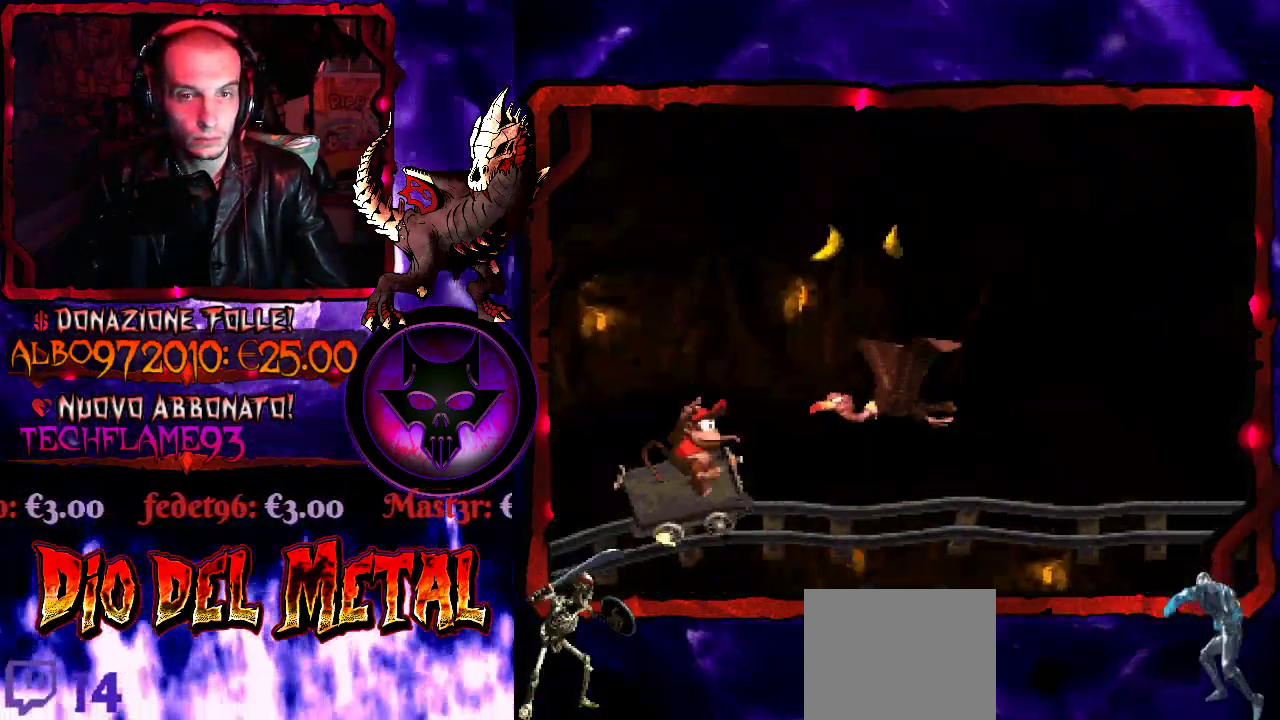
{"buttons": ["Y"], "events": [[200, "DPAD_RIGHT", "down"], [467, "B", "up"], [500, "DPAD_RIGHT", "up"]]}
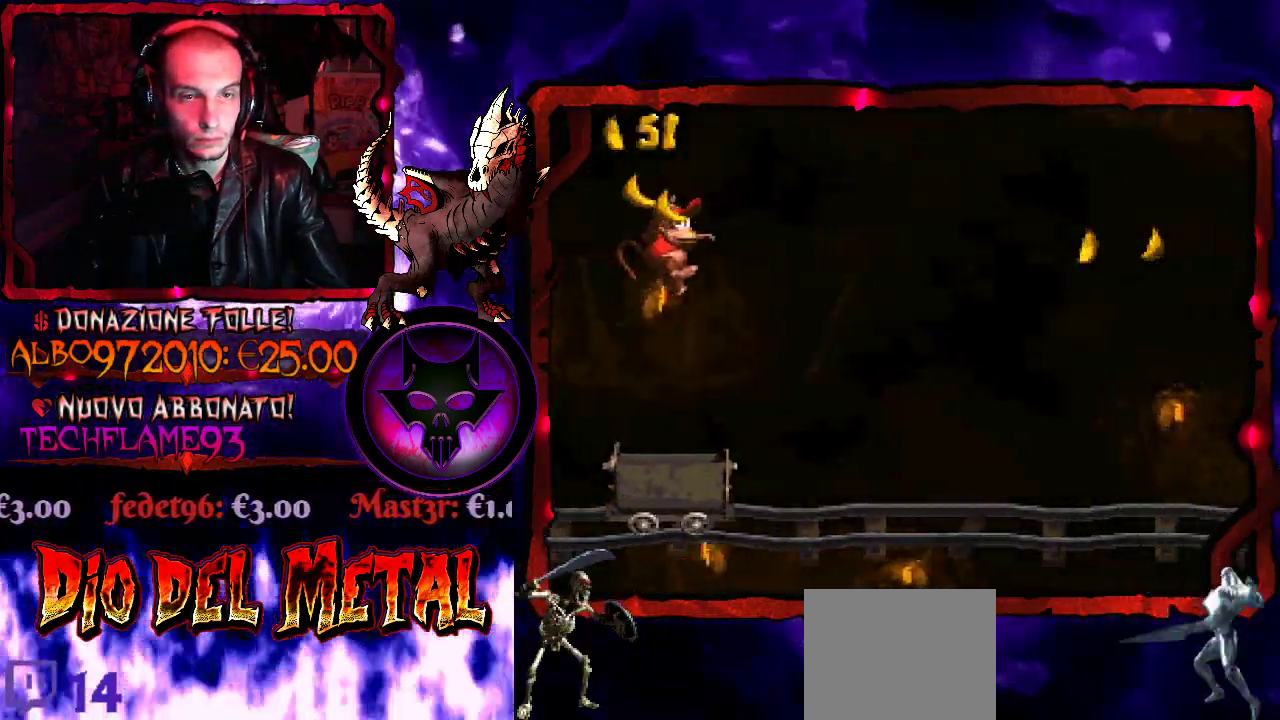
{"buttons": ["B", "Y", "DPAD_RIGHT"], "events": [[433, "B", "down"], [500, "DPAD_RIGHT", "down"]]}
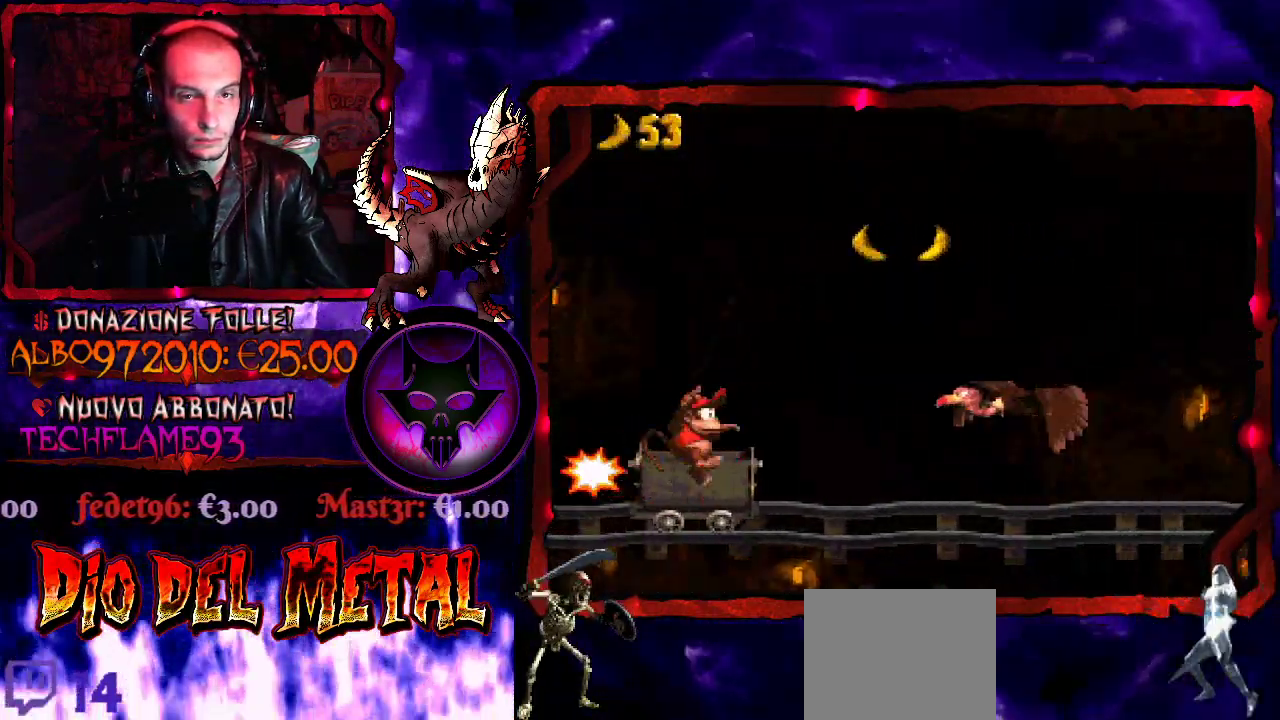
{"buttons": ["Y", "DPAD_RIGHT"], "events": [[433, "B", "up"]]}
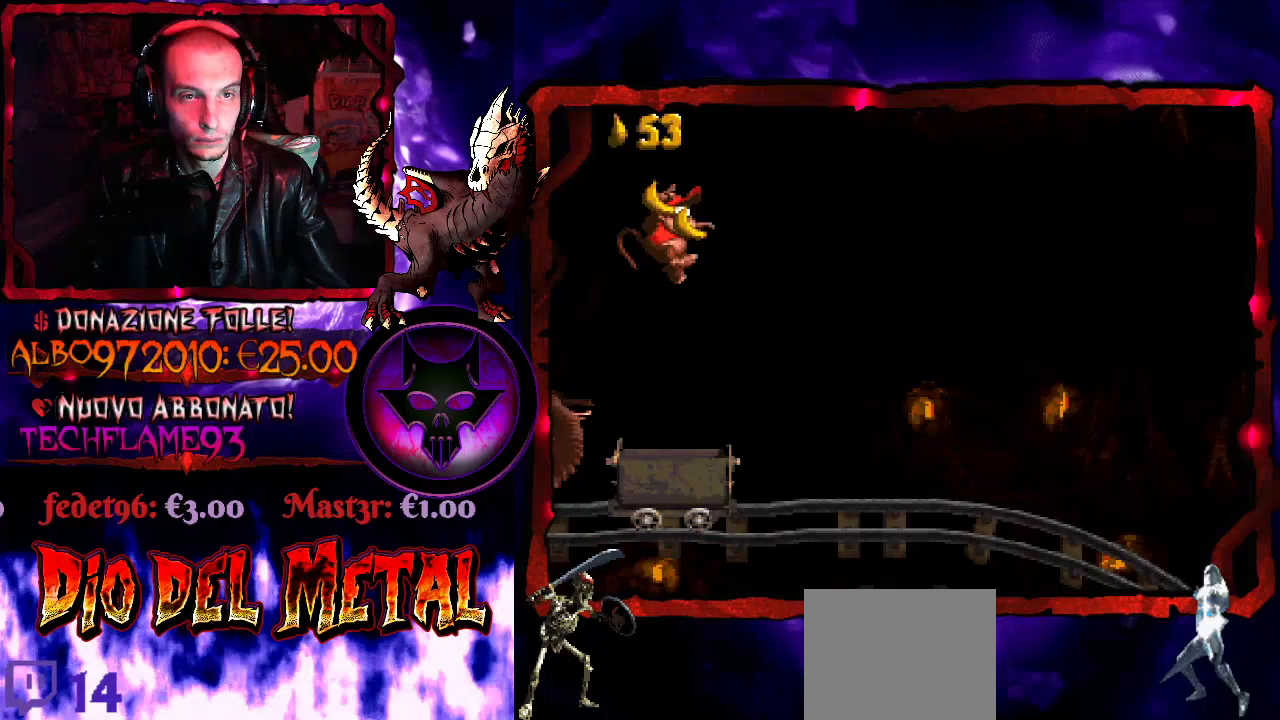
{"buttons": ["Y"], "events": [[100, "DPAD_RIGHT", "up"]]}
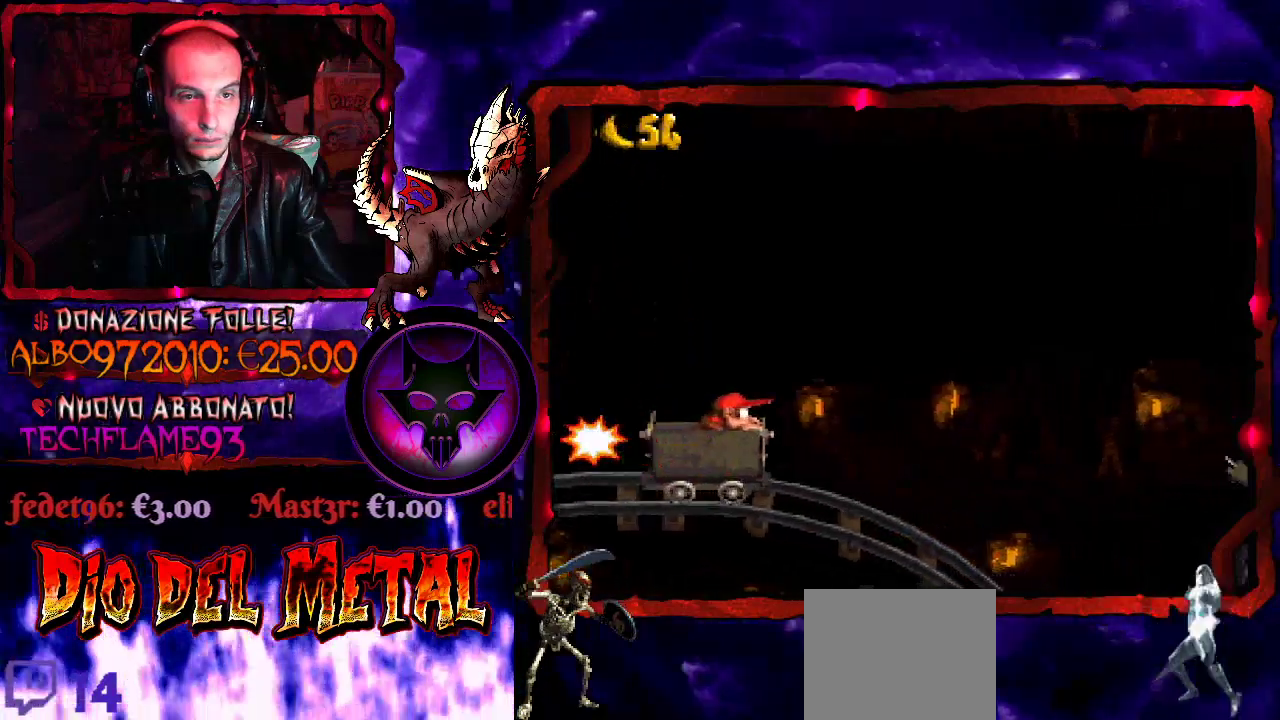
{"buttons": ["B", "Y", "DPAD_RIGHT"], "events": [[400, "DPAD_RIGHT", "down"], [433, "B", "down"]]}
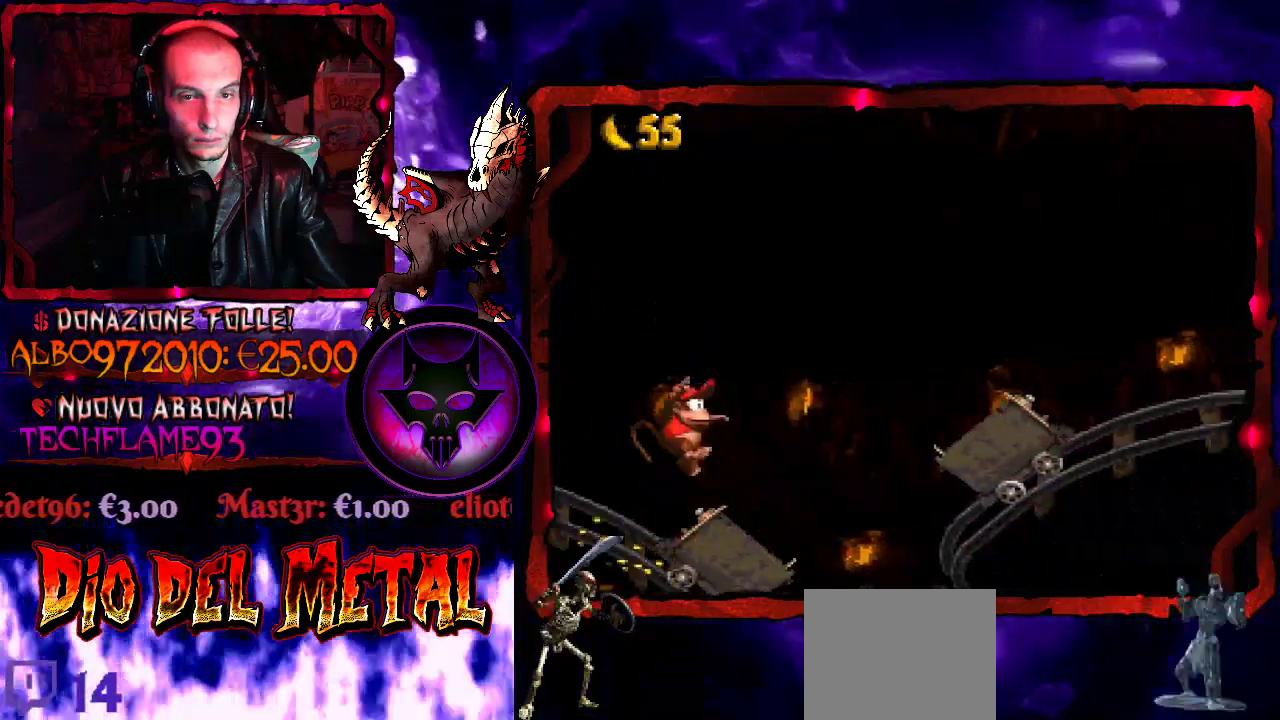
{"buttons": ["Y"], "events": [[233, "B", "up"], [500, "DPAD_RIGHT", "up"]]}
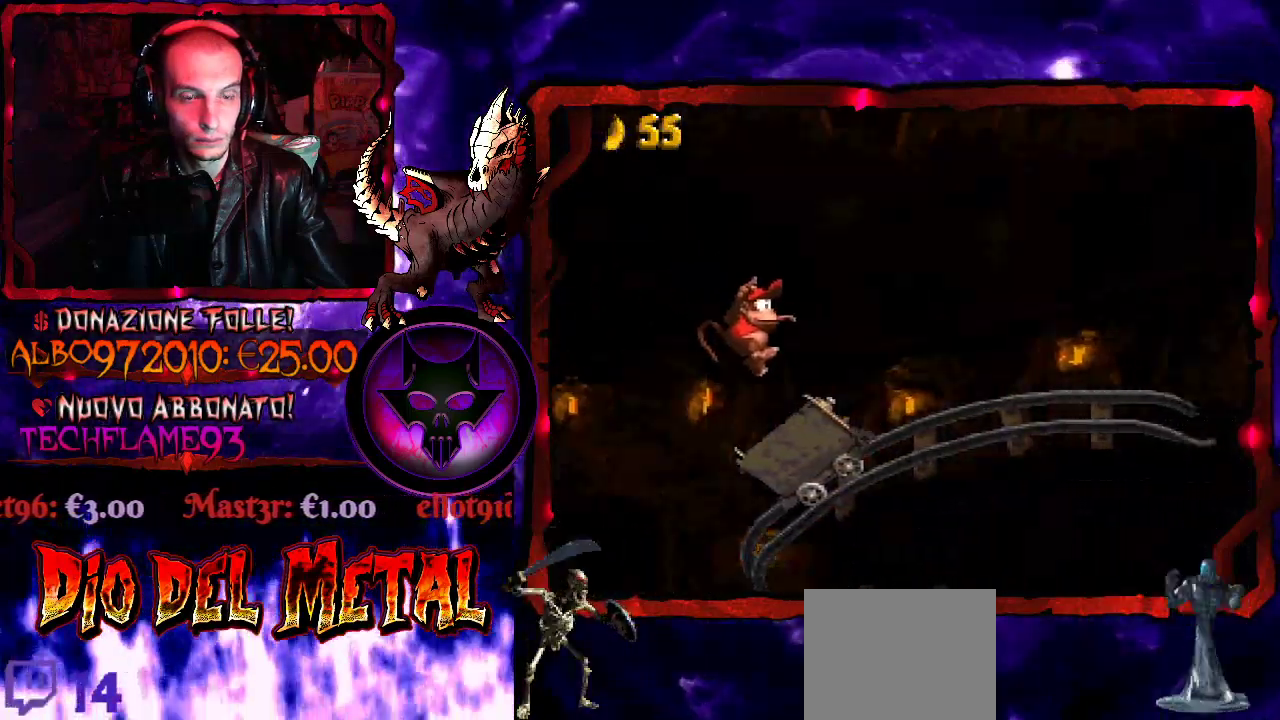
{"buttons": ["Y"], "events": []}
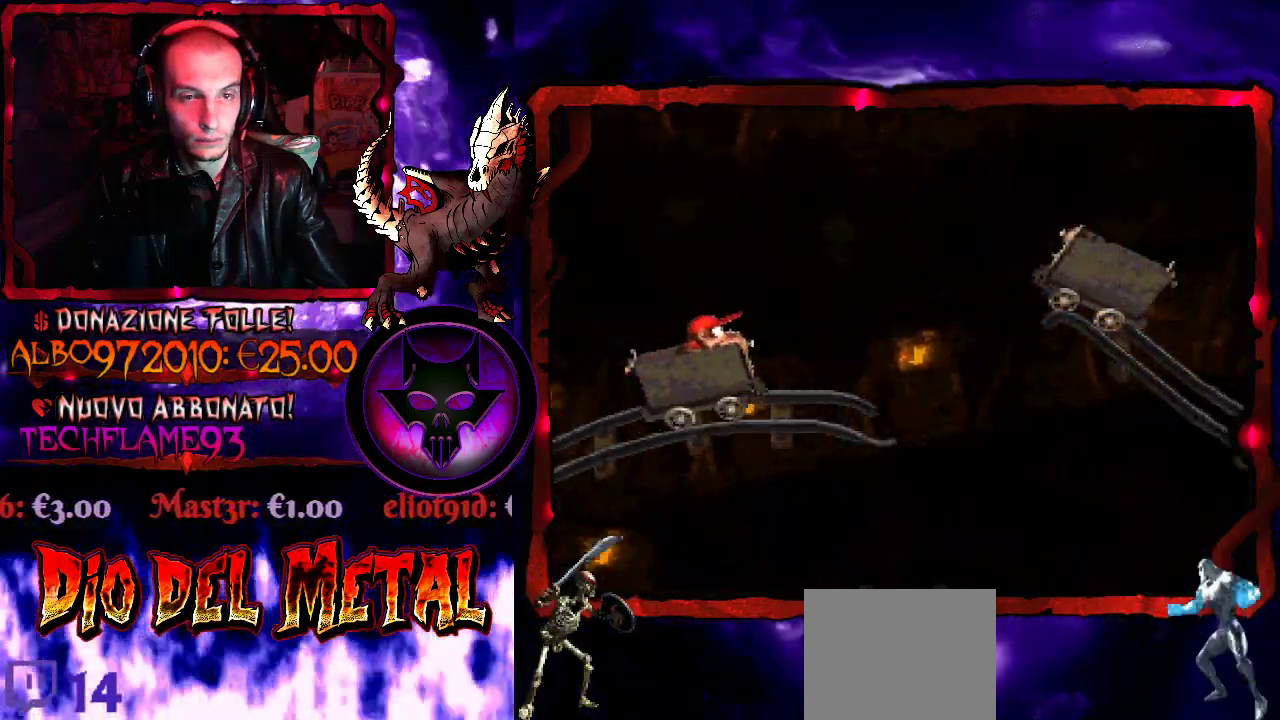
{"buttons": ["Y", "DPAD_RIGHT"], "events": [[133, "DPAD_RIGHT", "down"], [167, "B", "down"], [467, "B", "up"]]}
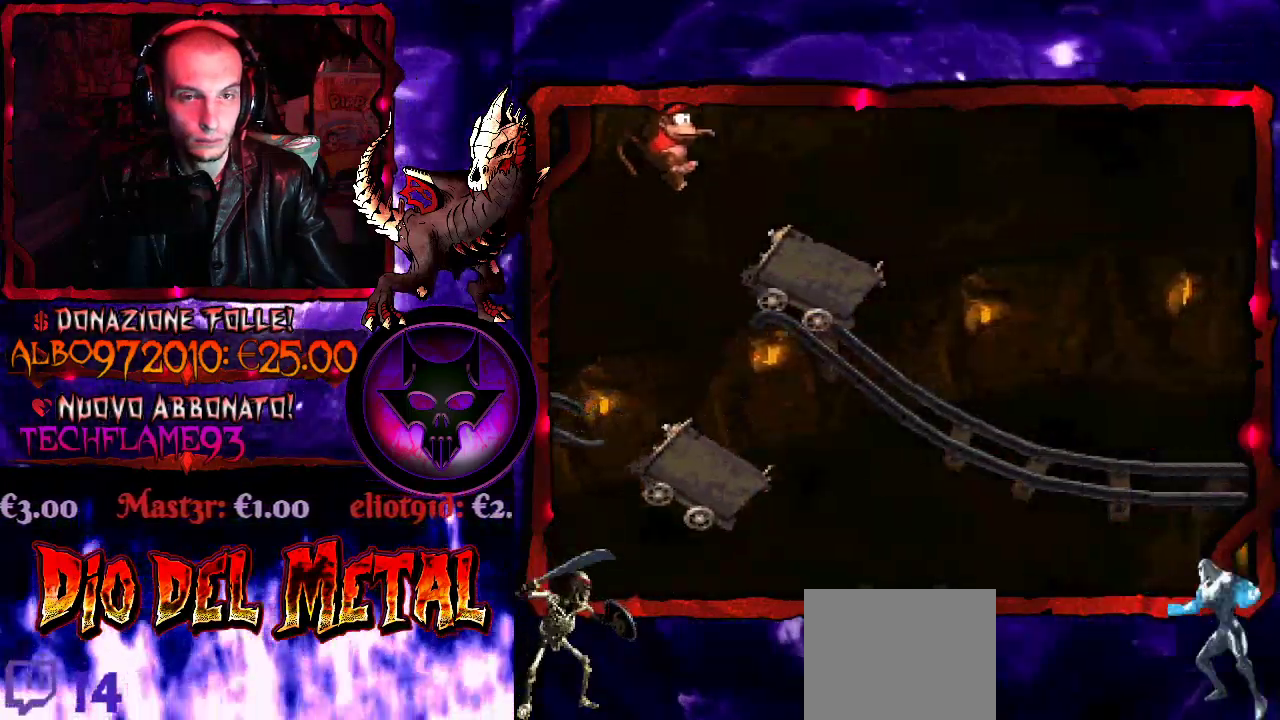
{"buttons": ["Y"], "events": [[133, "DPAD_RIGHT", "up"]]}
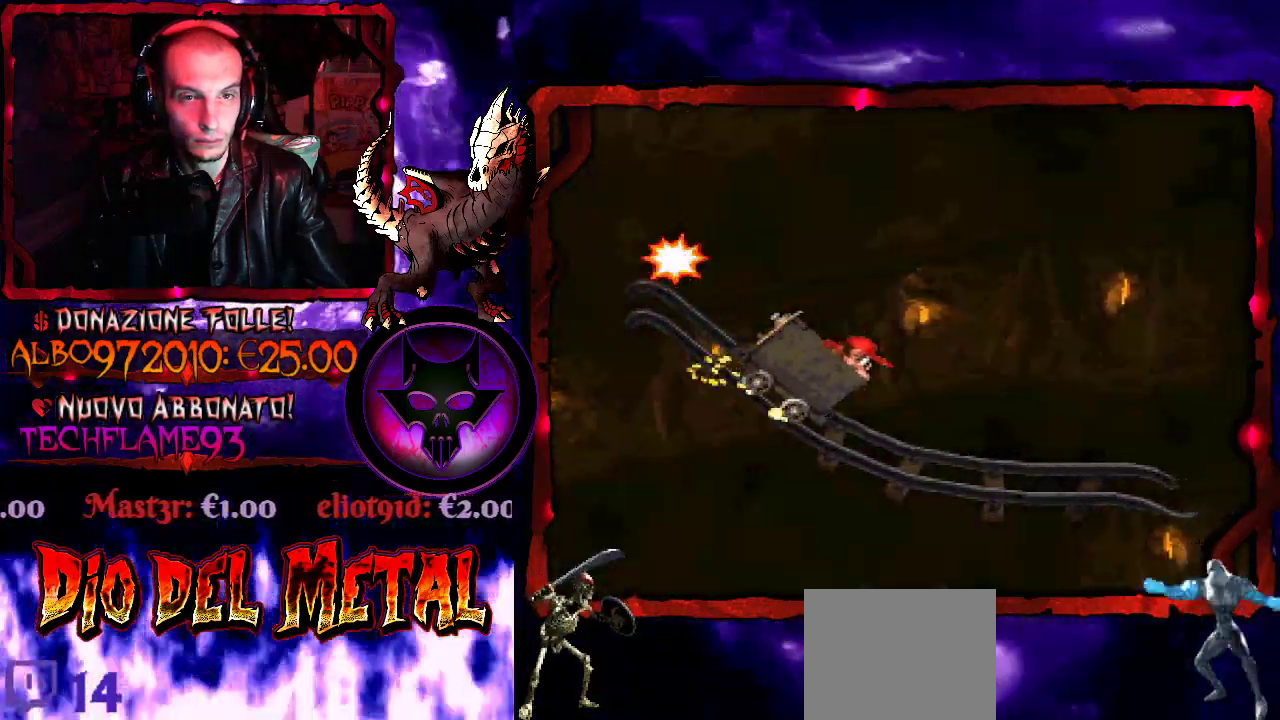
{"buttons": ["B", "Y", "DPAD_RIGHT"], "events": [[467, "DPAD_RIGHT", "down"], [500, "B", "down"]]}
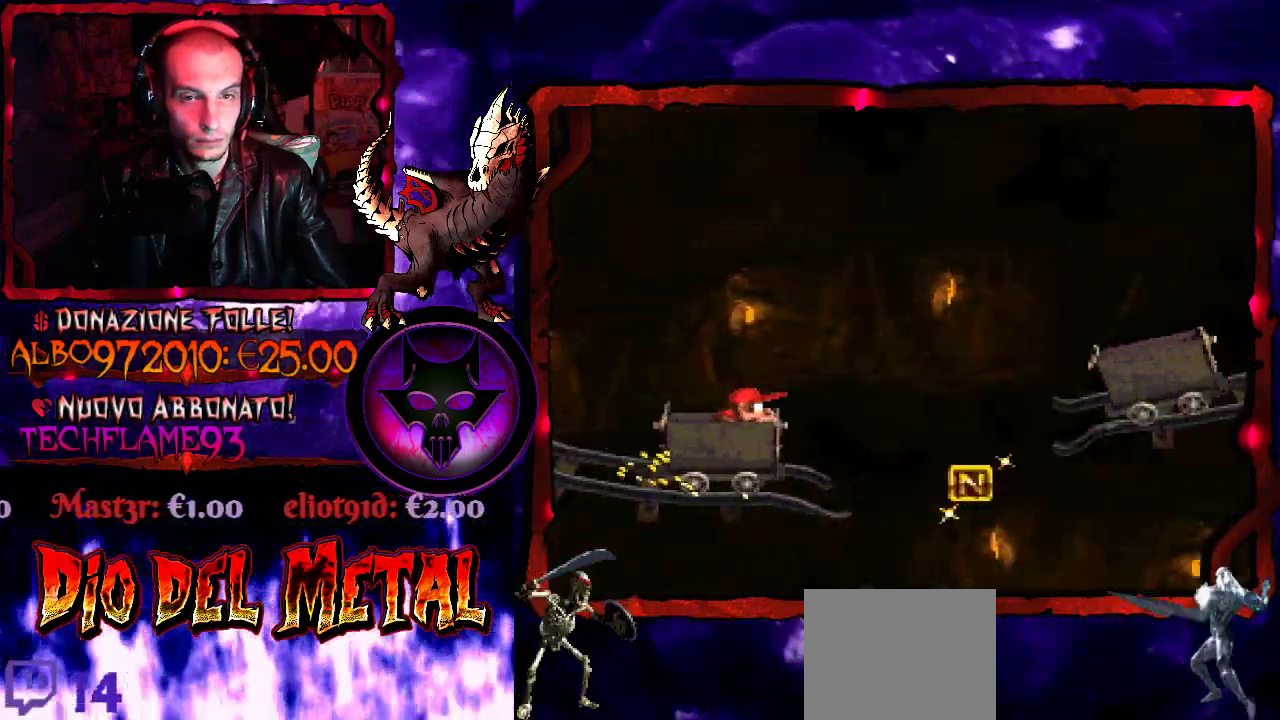
{"buttons": ["Y", "DPAD_RIGHT"], "events": [[467, "B", "up"]]}
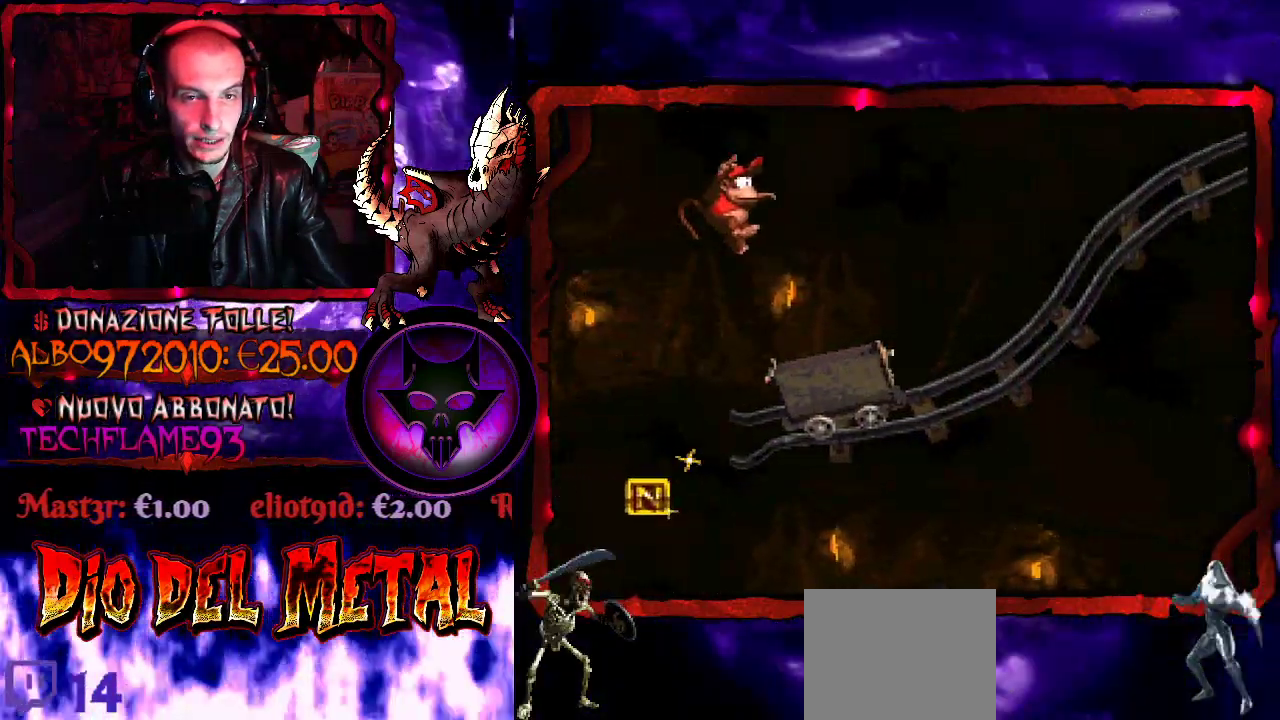
{"buttons": ["Y"], "events": [[100, "DPAD_RIGHT", "up"]]}
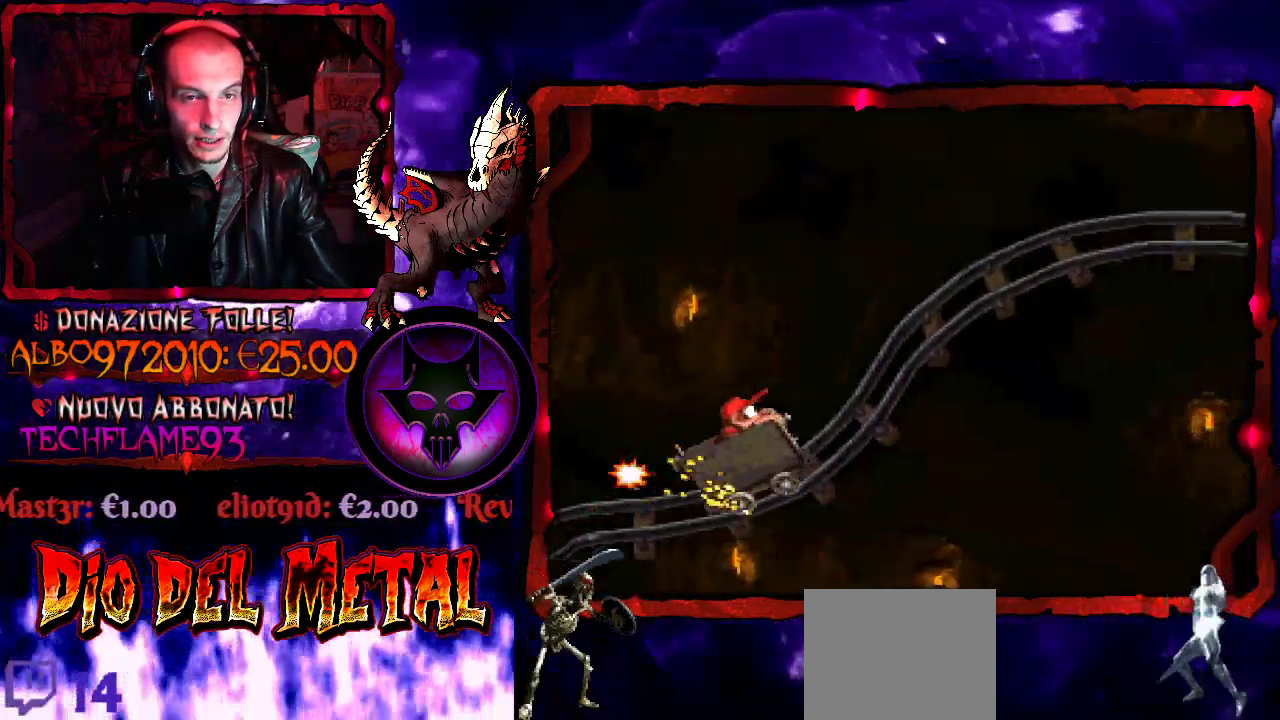
{"buttons": ["Y"], "events": []}
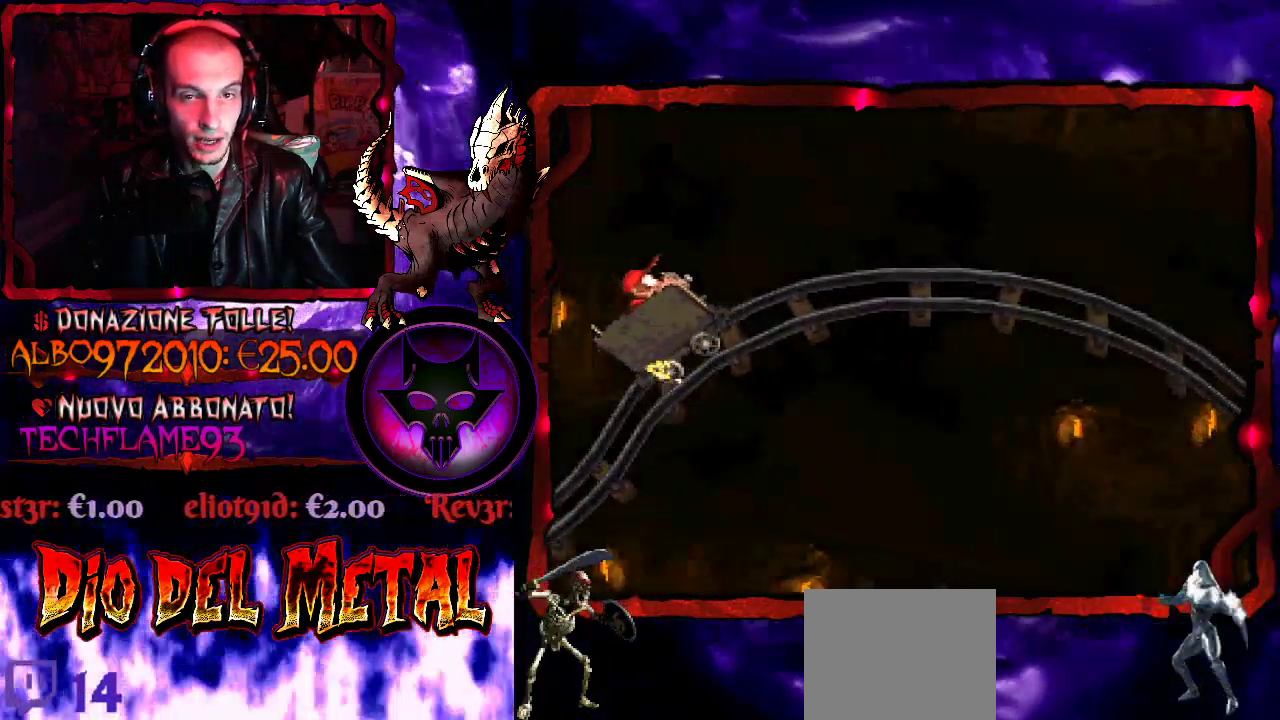
{"buttons": ["Y"], "events": []}